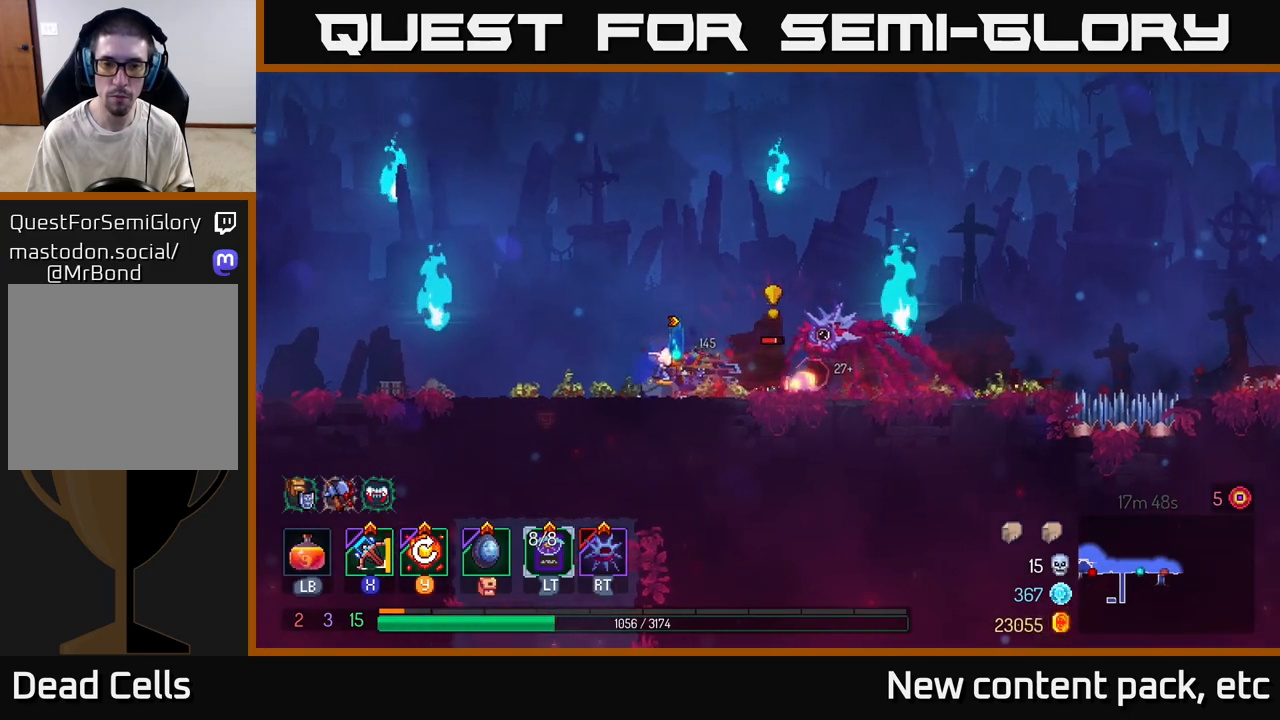
Gameplay with a controller (Xbox layout); each line is a JSON object with the inputs held at the frame after it. "events" lists button and stick changes between this image and that frame as [ms after this image, input, new state], when the widget could be followed in between. Not read: L3 R3.
{"buttons": [], "left_stick": "right", "right_stick": "center", "events": [[267, "left_stick", "center"], [417, "left_stick", "right"]]}
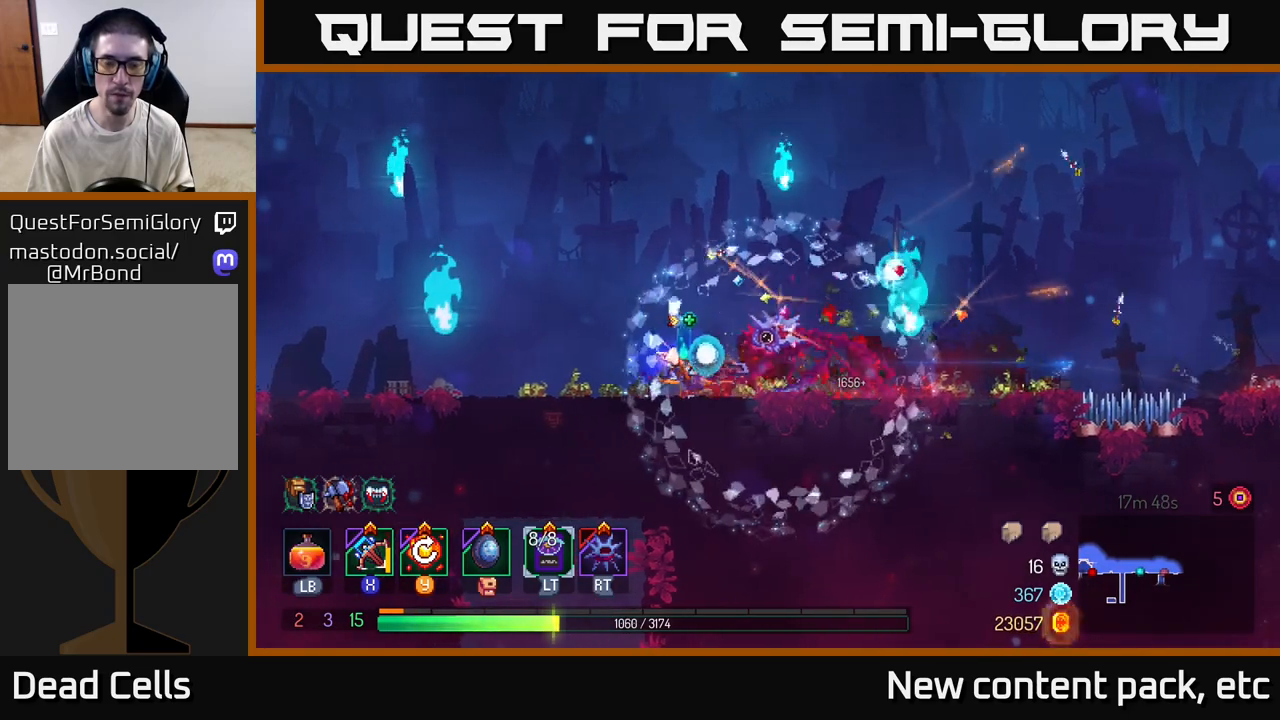
{"buttons": [], "left_stick": "right", "right_stick": "center", "events": []}
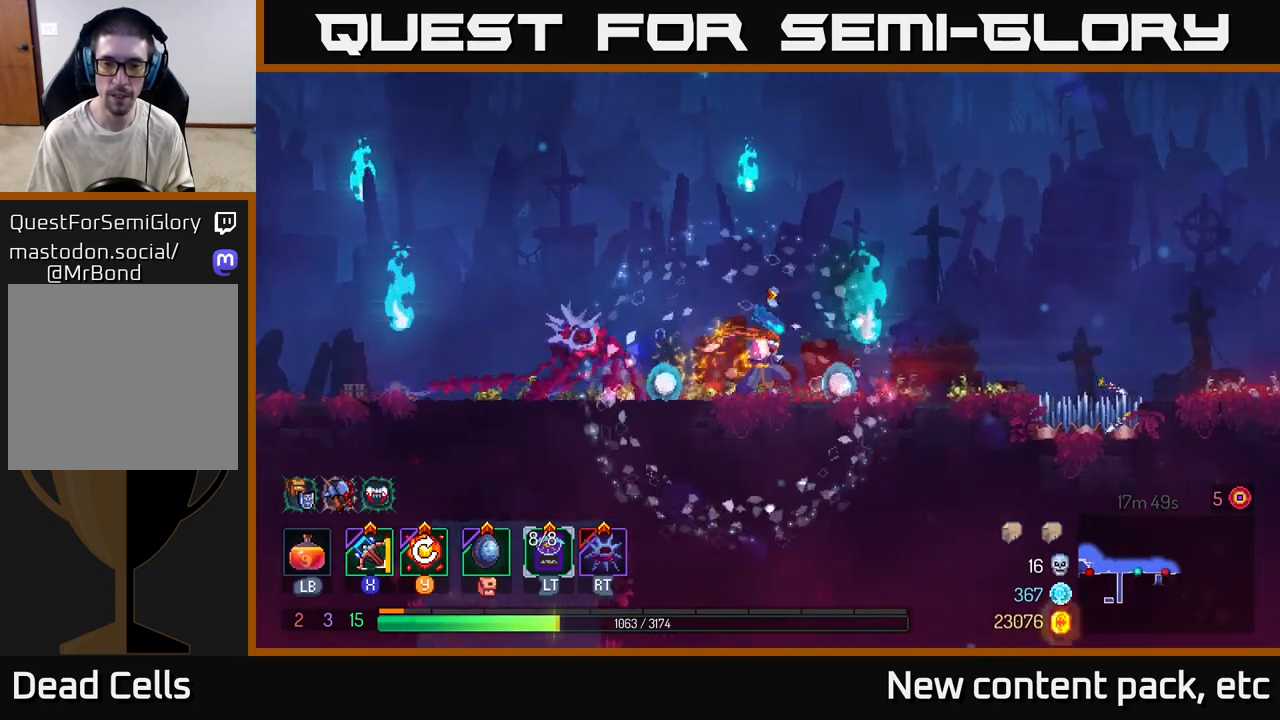
{"buttons": ["A"], "left_stick": "right", "right_stick": "center", "events": [[467, "A", "down"]]}
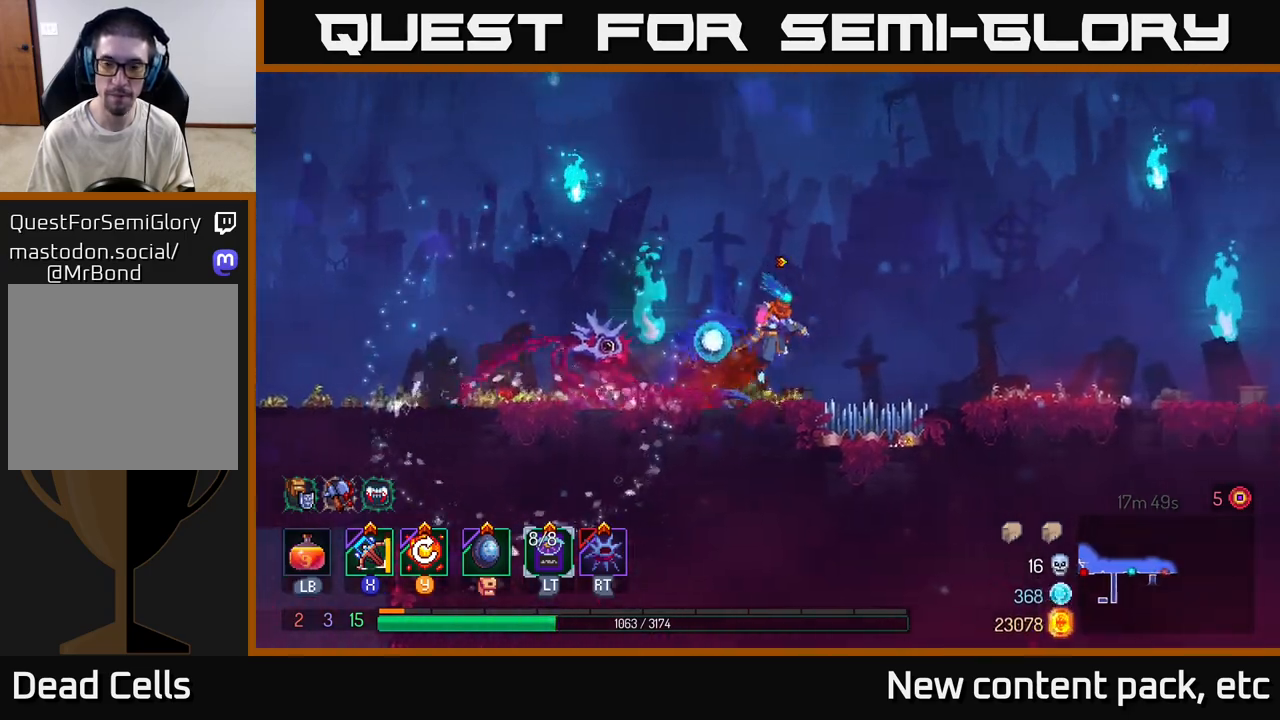
{"buttons": [], "left_stick": "right", "right_stick": "center", "events": [[83, "A", "up"], [150, "A", "down"], [217, "A", "up"], [317, "Y", "down"], [383, "Y", "up"]]}
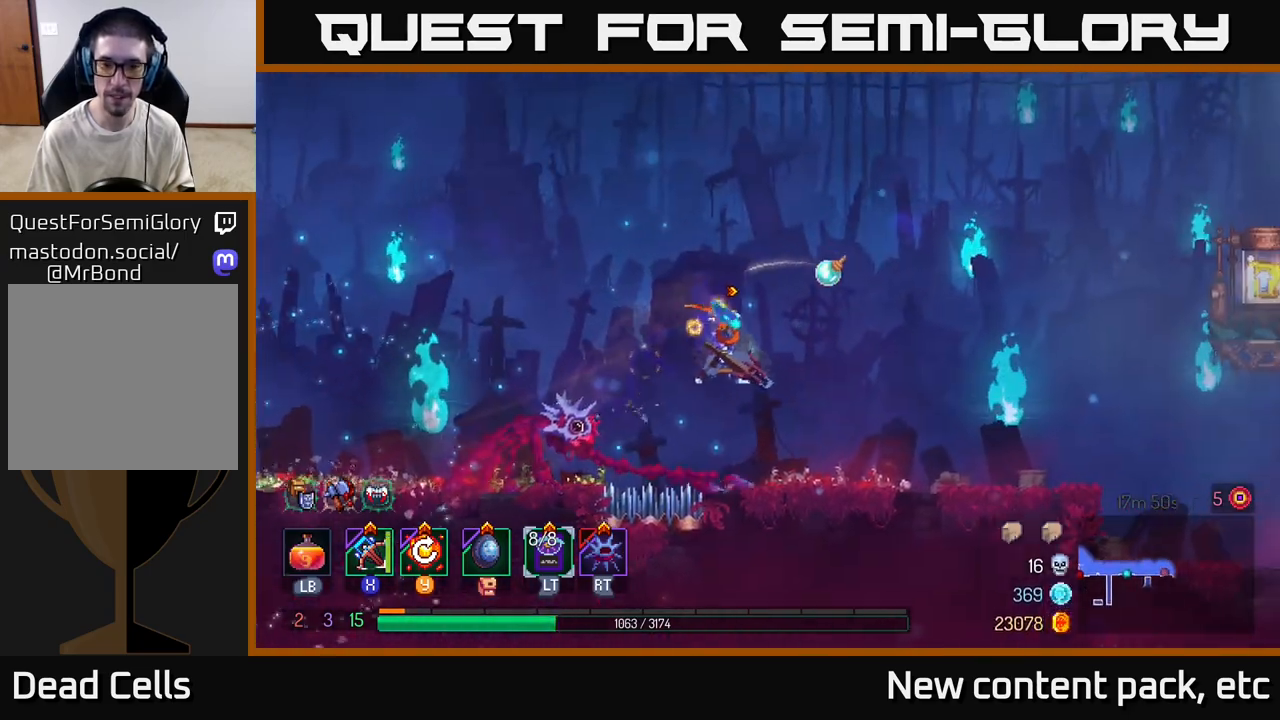
{"buttons": [], "left_stick": "right", "right_stick": "center", "events": []}
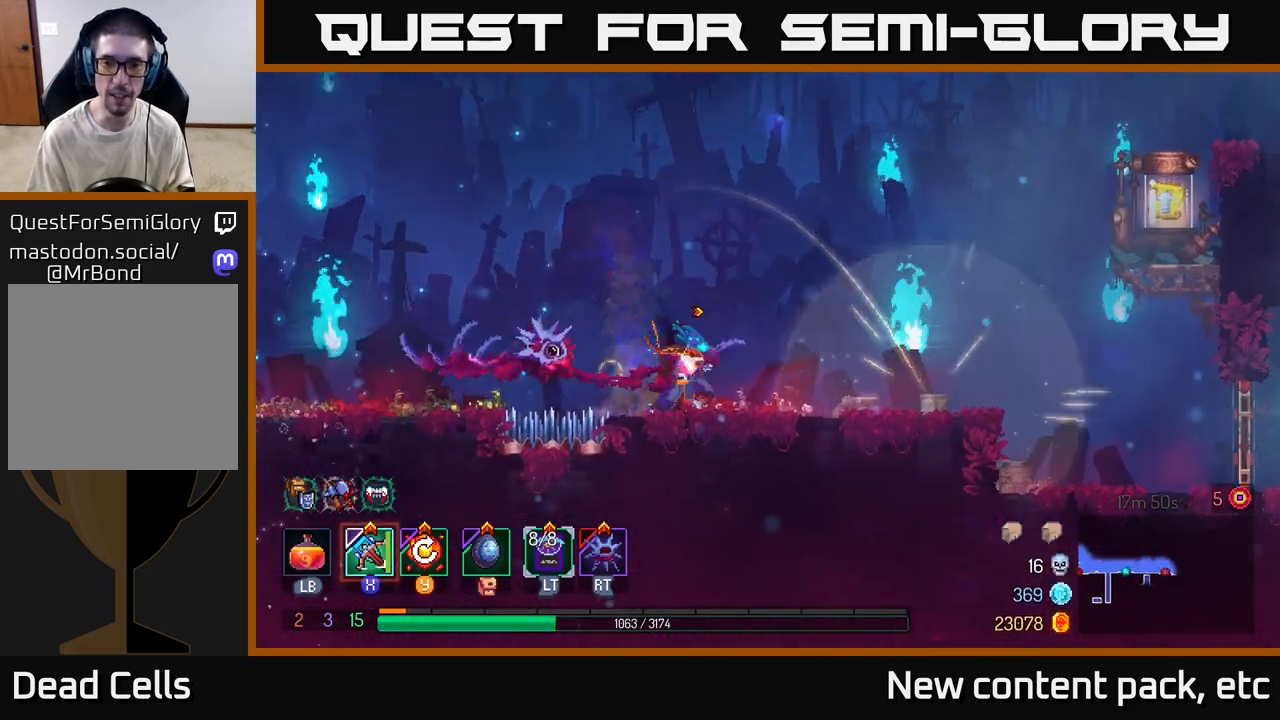
{"buttons": [], "left_stick": "right", "right_stick": "center", "events": []}
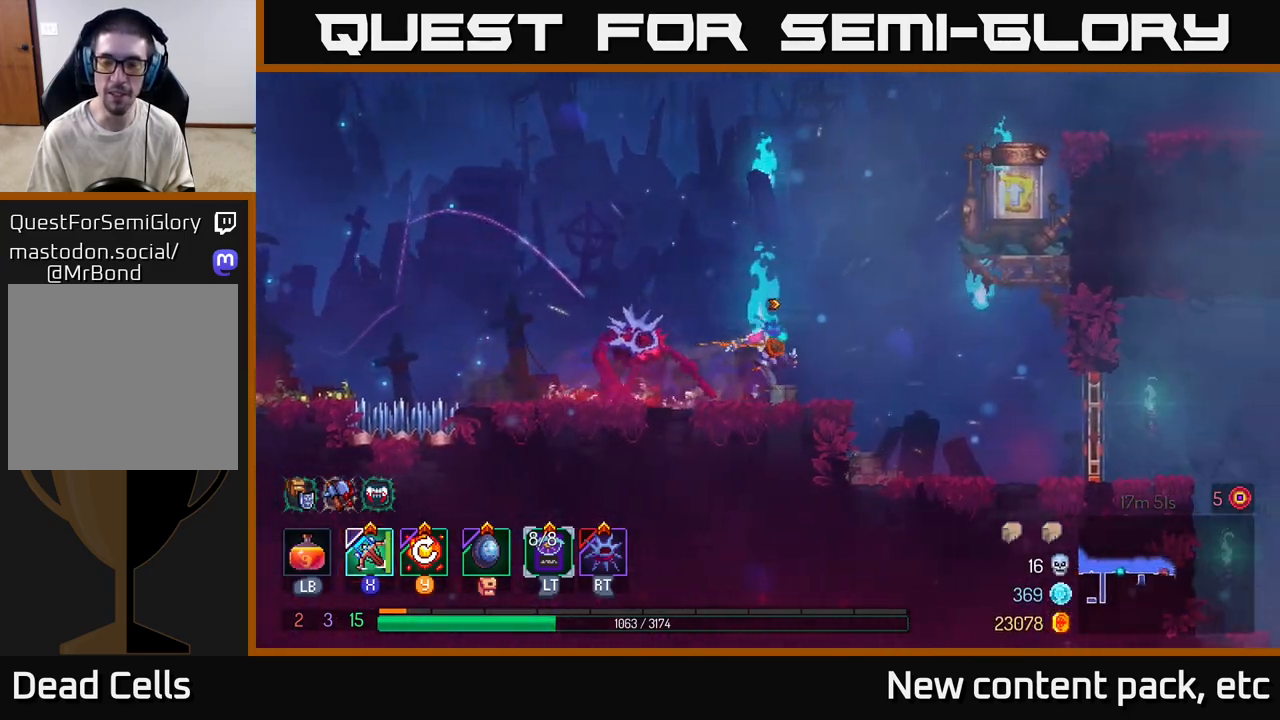
{"buttons": [], "left_stick": "right", "right_stick": "center", "events": [[183, "A", "down"], [333, "A", "up"]]}
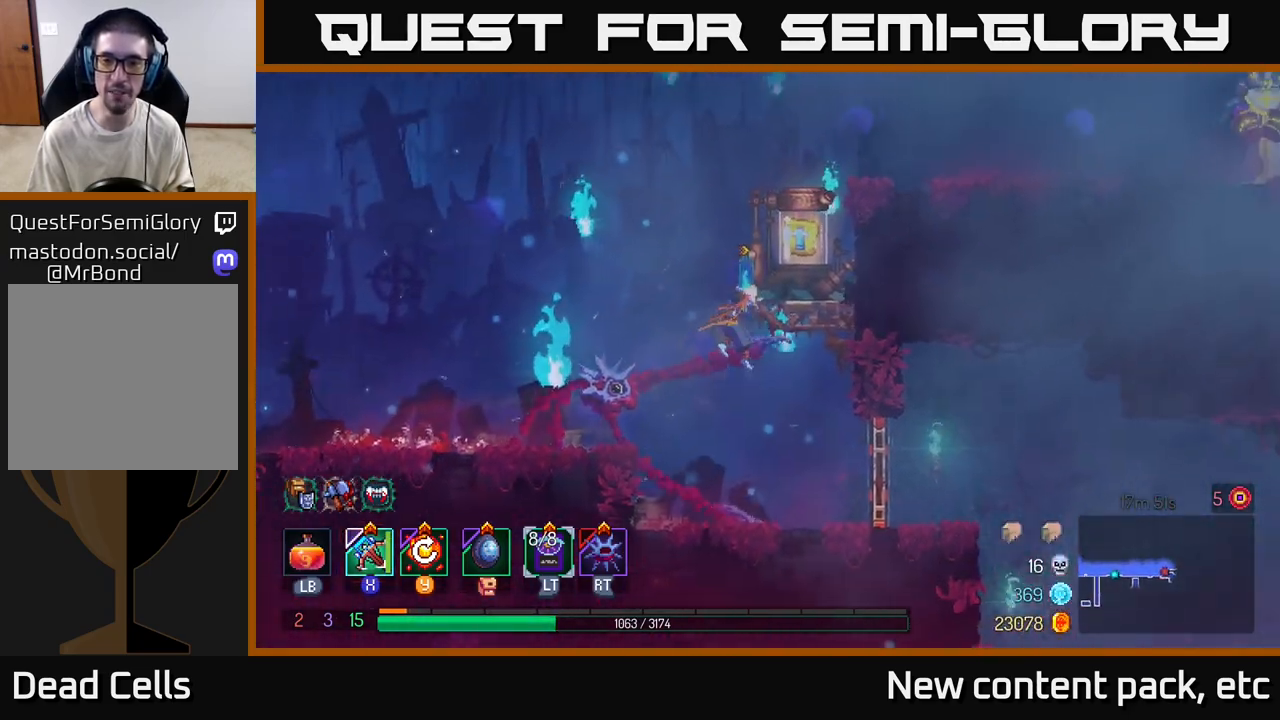
{"buttons": [], "left_stick": "center", "right_stick": "center", "events": [[200, "left_stick", "center"], [300, "R1", "down"], [367, "R1", "up"]]}
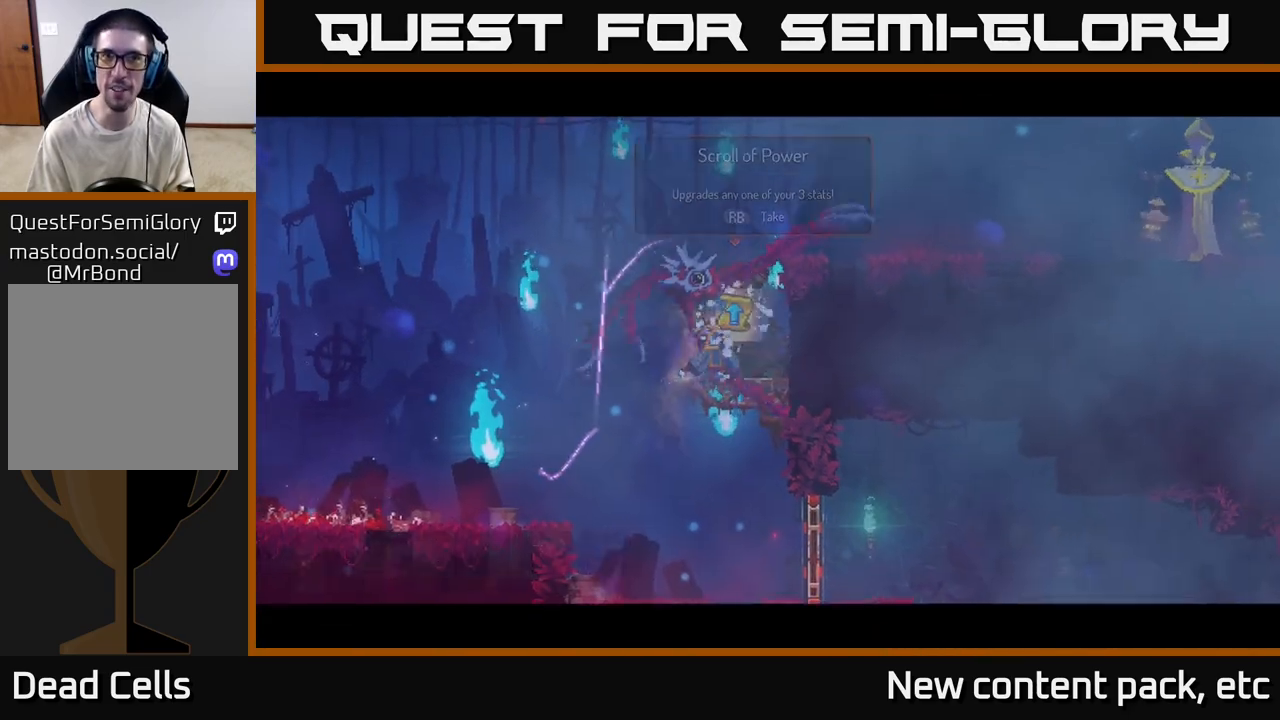
{"buttons": [], "left_stick": "center", "right_stick": "center", "events": []}
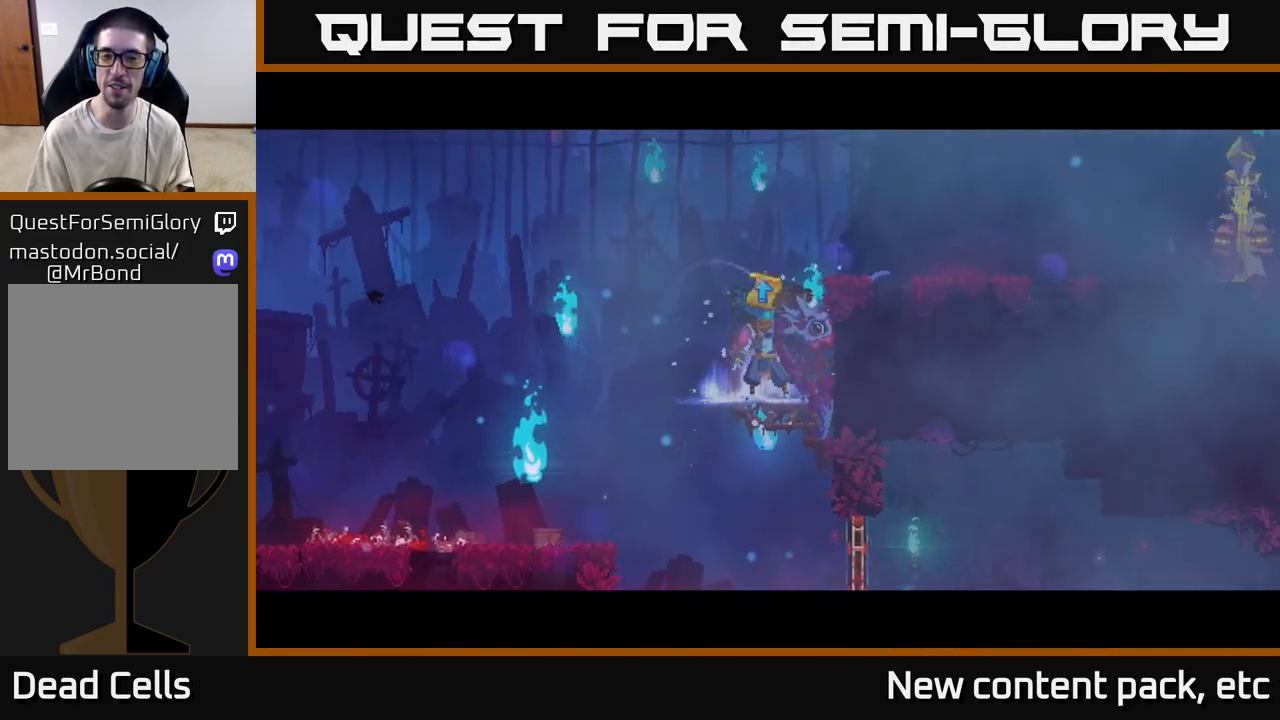
{"buttons": [], "left_stick": "center", "right_stick": "center", "events": []}
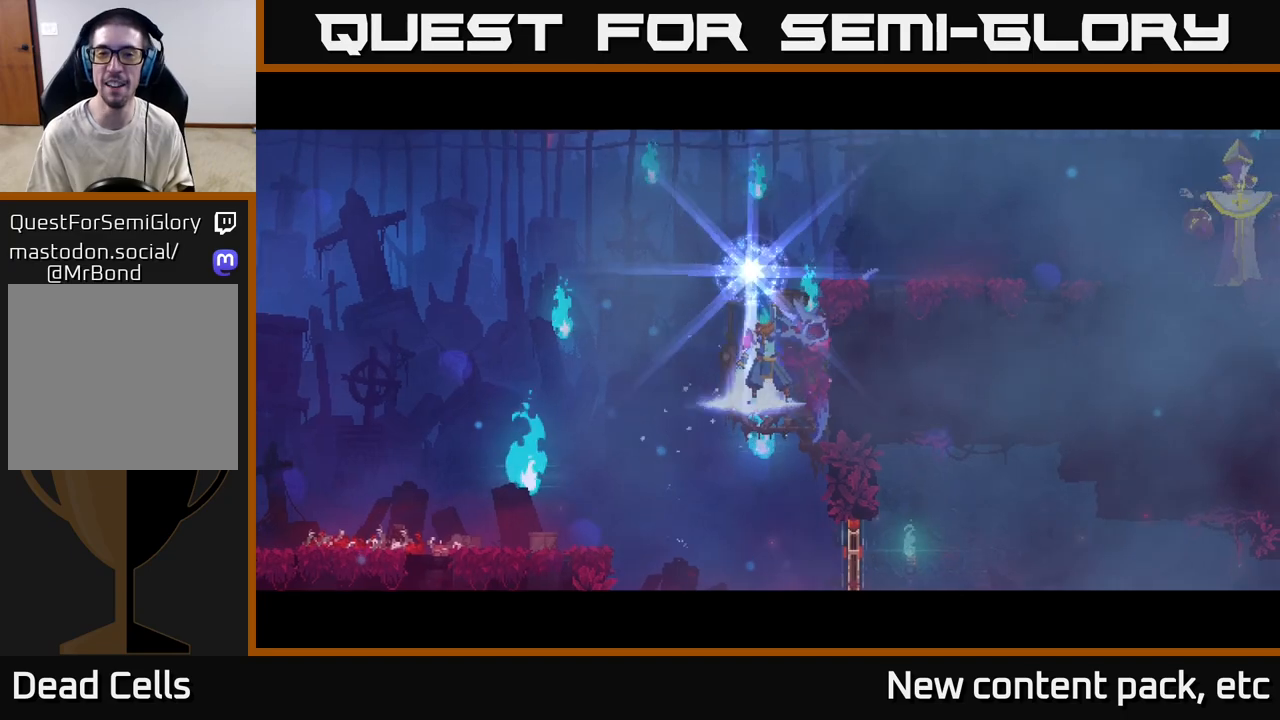
{"buttons": [], "left_stick": "center", "right_stick": "center", "events": [[333, "left_stick", "right"], [483, "left_stick", "center"]]}
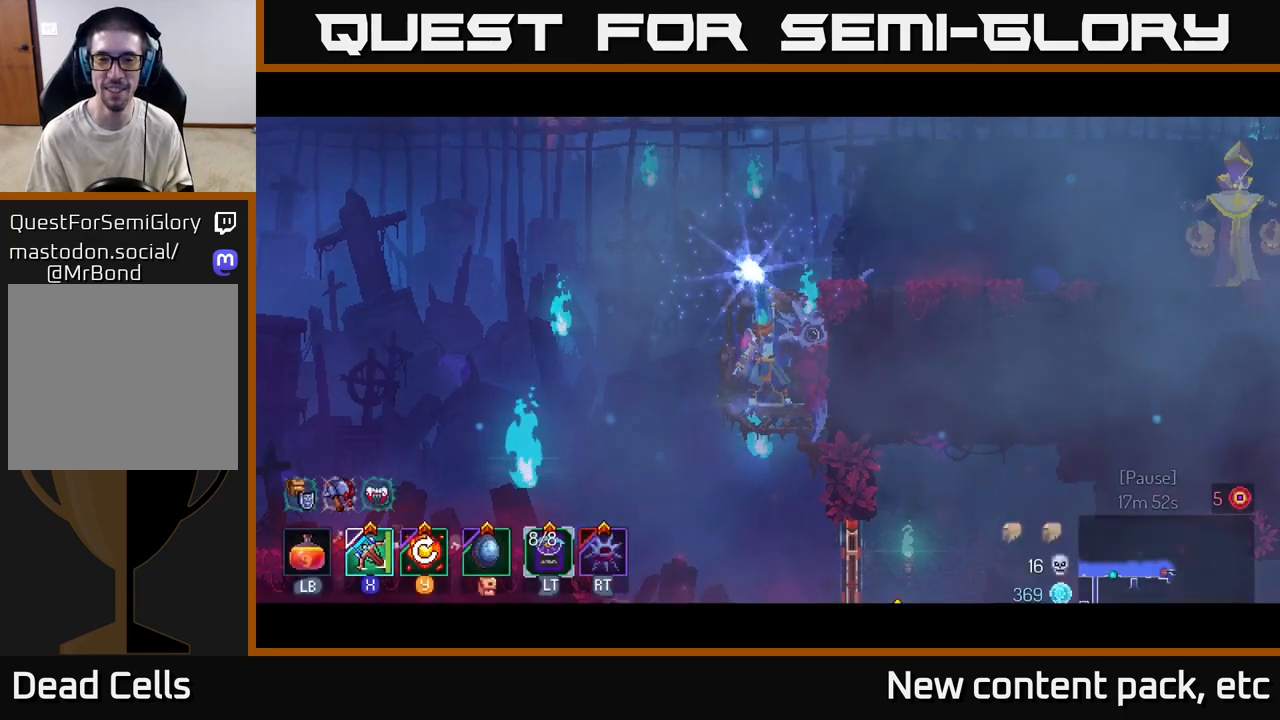
{"buttons": ["A"], "left_stick": "center", "right_stick": "center", "events": [[117, "left_stick", "right"], [233, "left_stick", "center"], [317, "left_stick", "right"], [483, "A", "down"], [483, "left_stick", "center"]]}
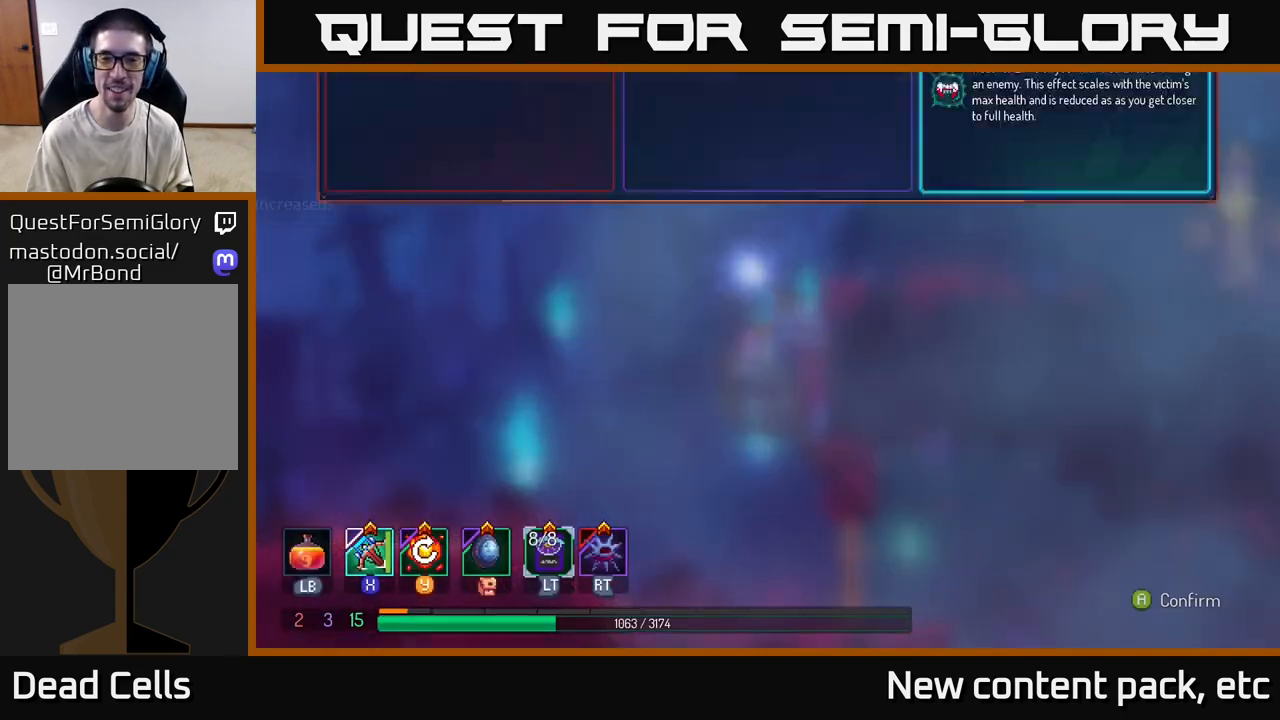
{"buttons": [], "left_stick": "right", "right_stick": "center", "events": [[100, "A", "up"], [383, "left_stick", "right"]]}
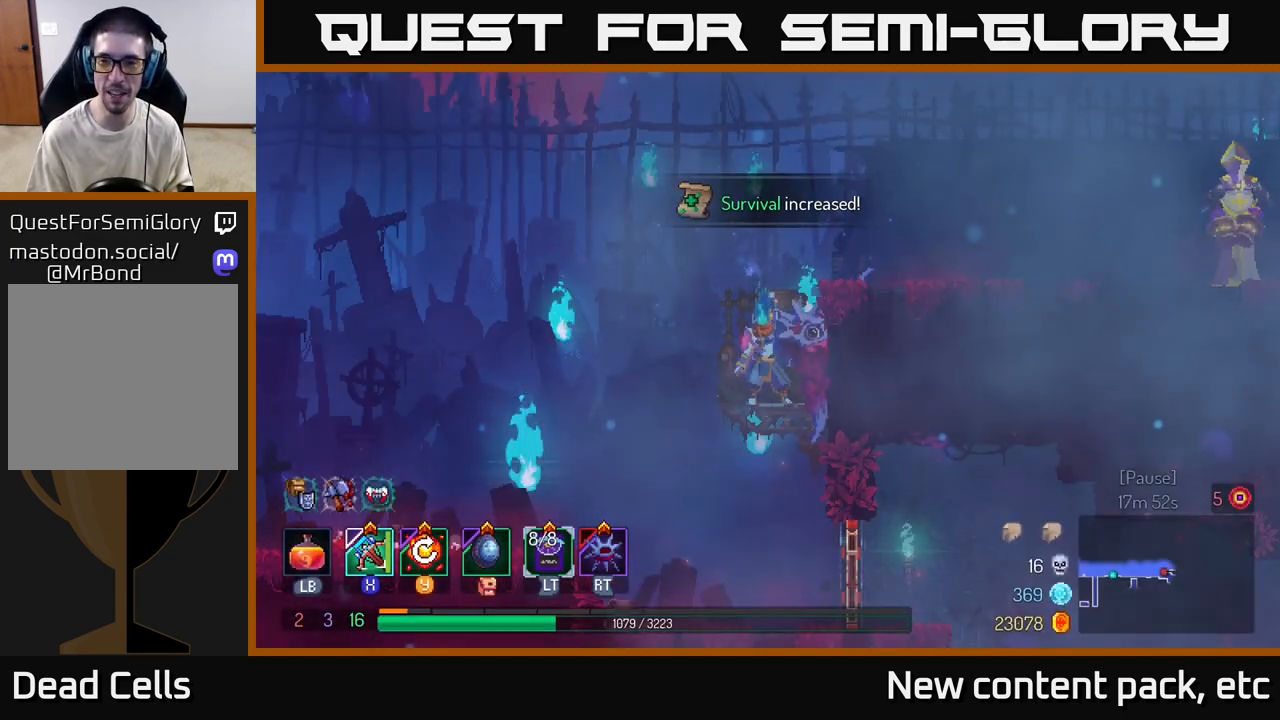
{"buttons": [], "left_stick": "right", "right_stick": "center", "events": [[150, "A", "down"], [217, "A", "up"], [300, "A", "down"], [417, "A", "up"]]}
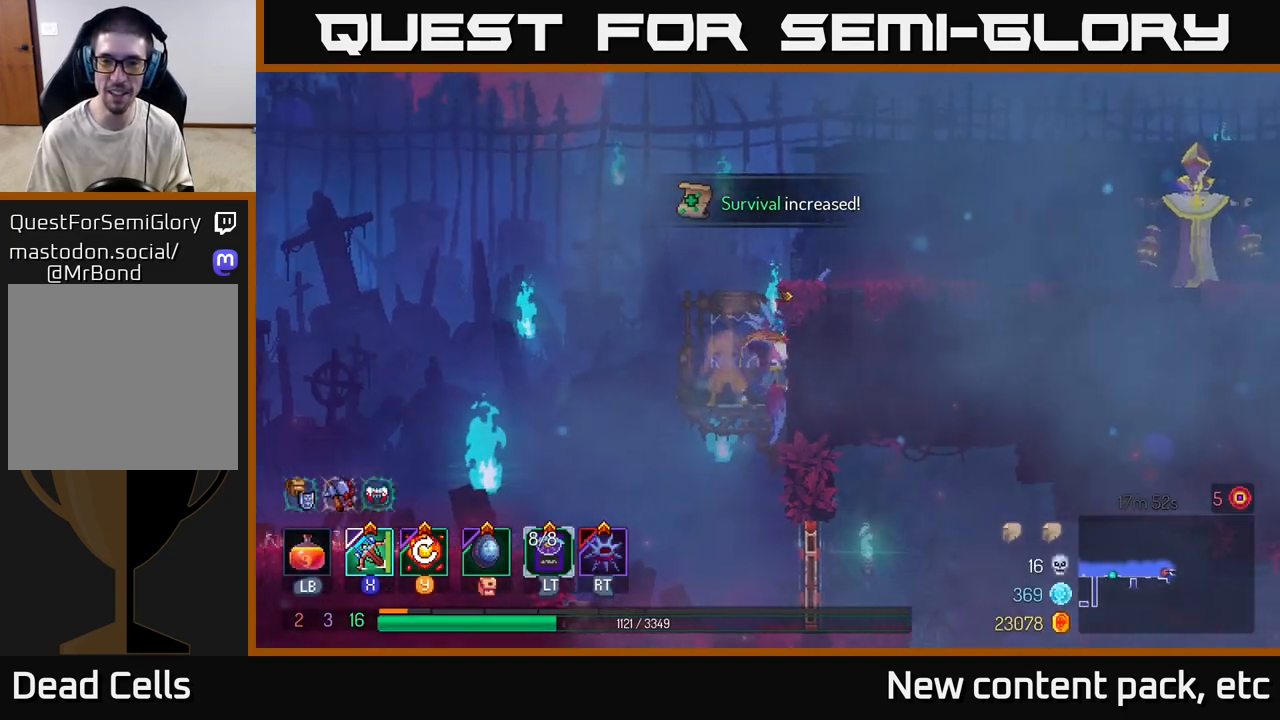
{"buttons": ["B"], "left_stick": "right", "right_stick": "center", "events": [[133, "A", "down"], [300, "A", "up"], [483, "B", "down"]]}
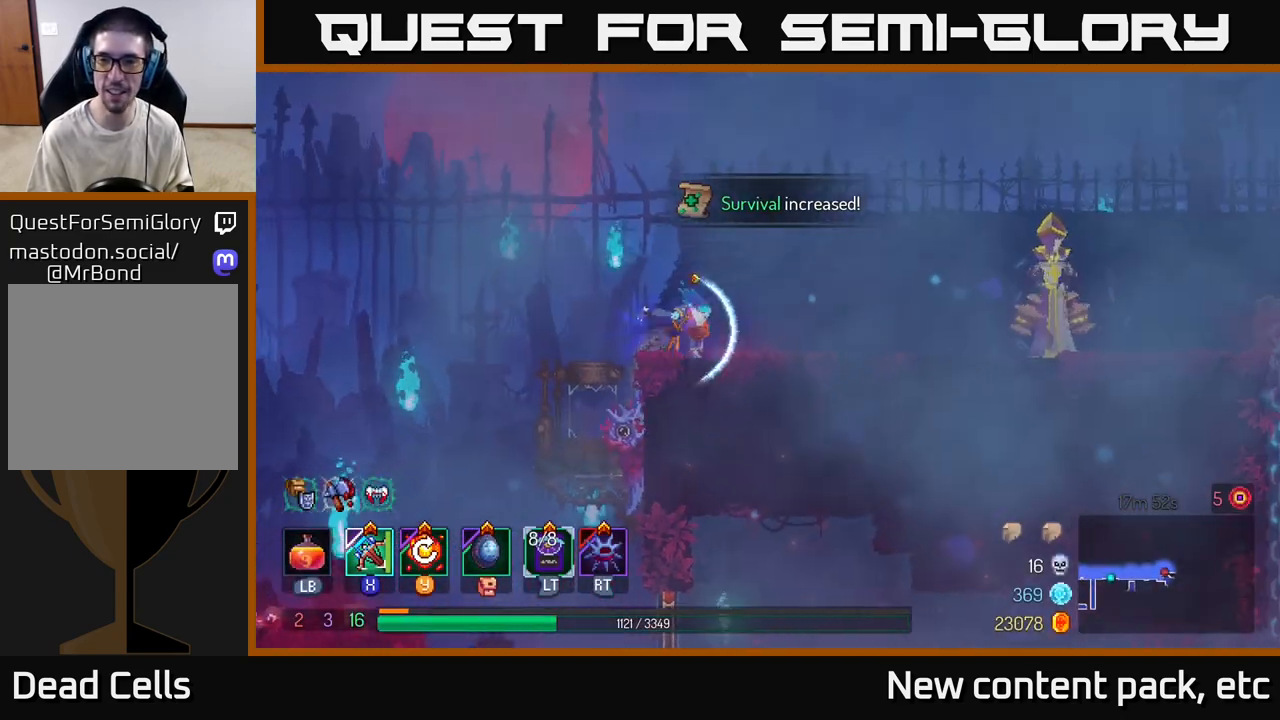
{"buttons": [], "left_stick": "right", "right_stick": "center", "events": [[100, "B", "up"], [267, "X", "down"], [350, "X", "up"]]}
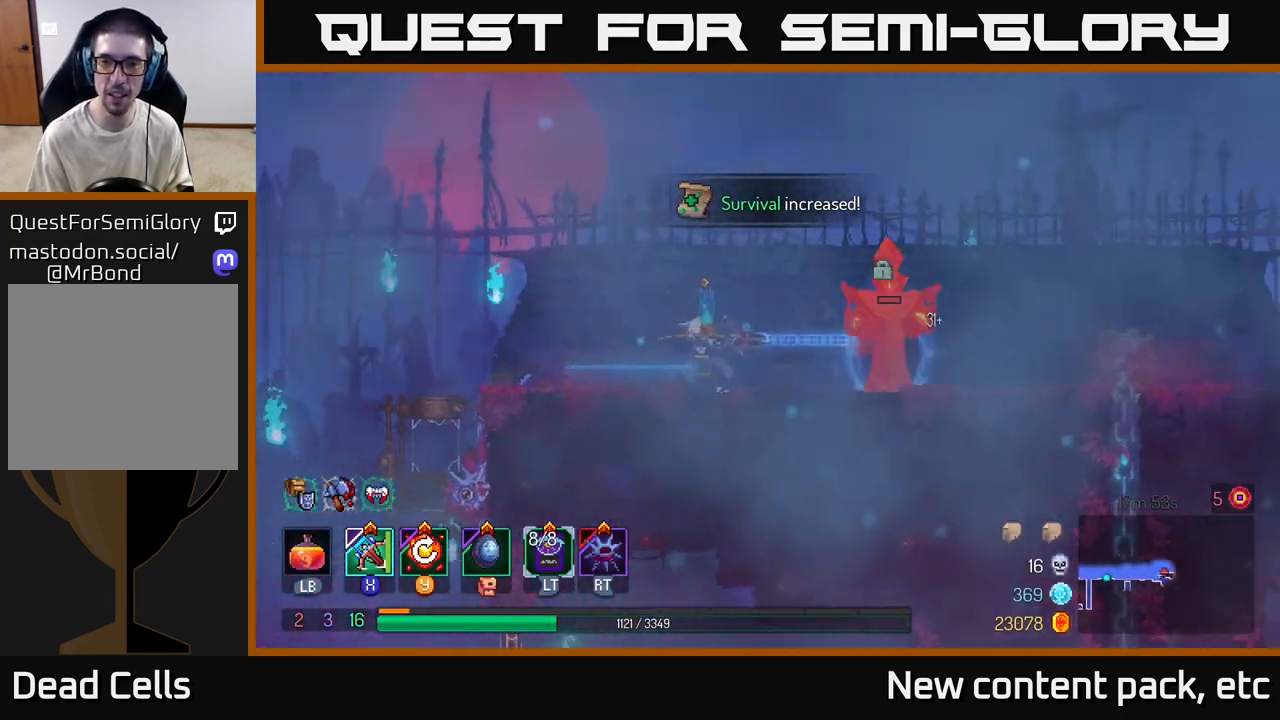
{"buttons": [], "left_stick": "center", "right_stick": "center", "events": [[433, "left_stick", "center"]]}
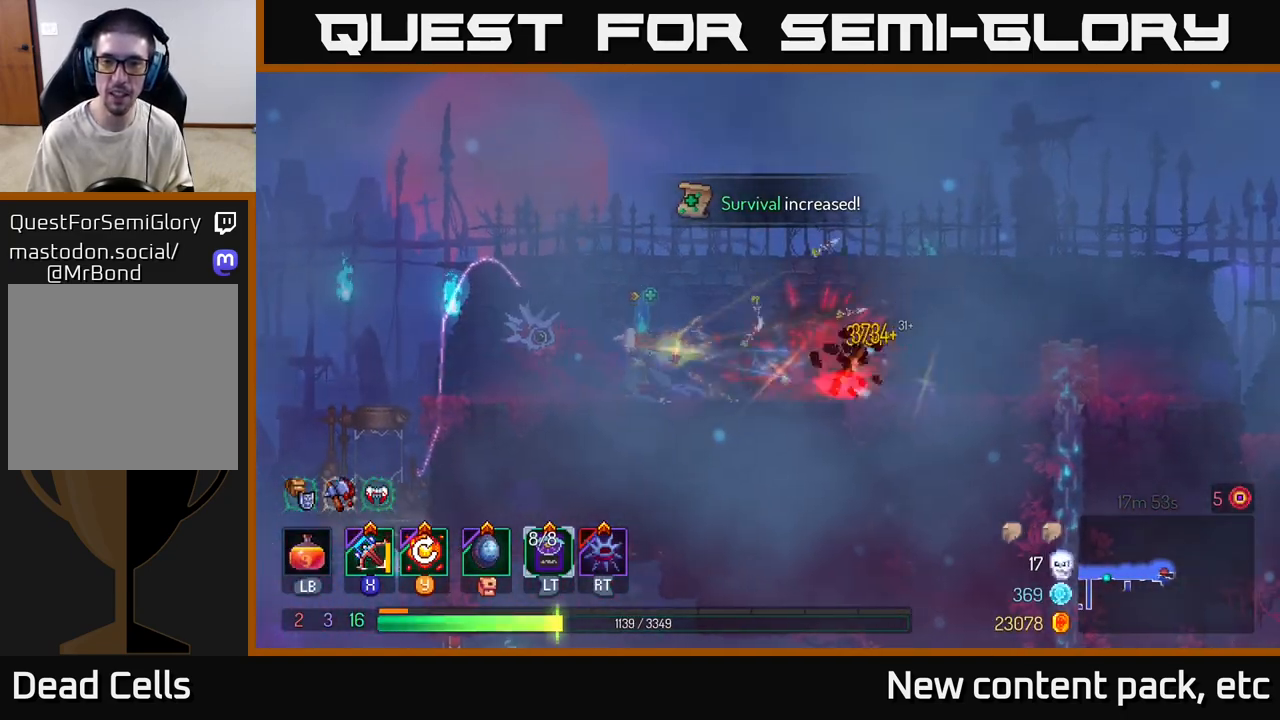
{"buttons": [], "left_stick": "center", "right_stick": "center", "events": [[317, "Y", "down"], [400, "Y", "up"]]}
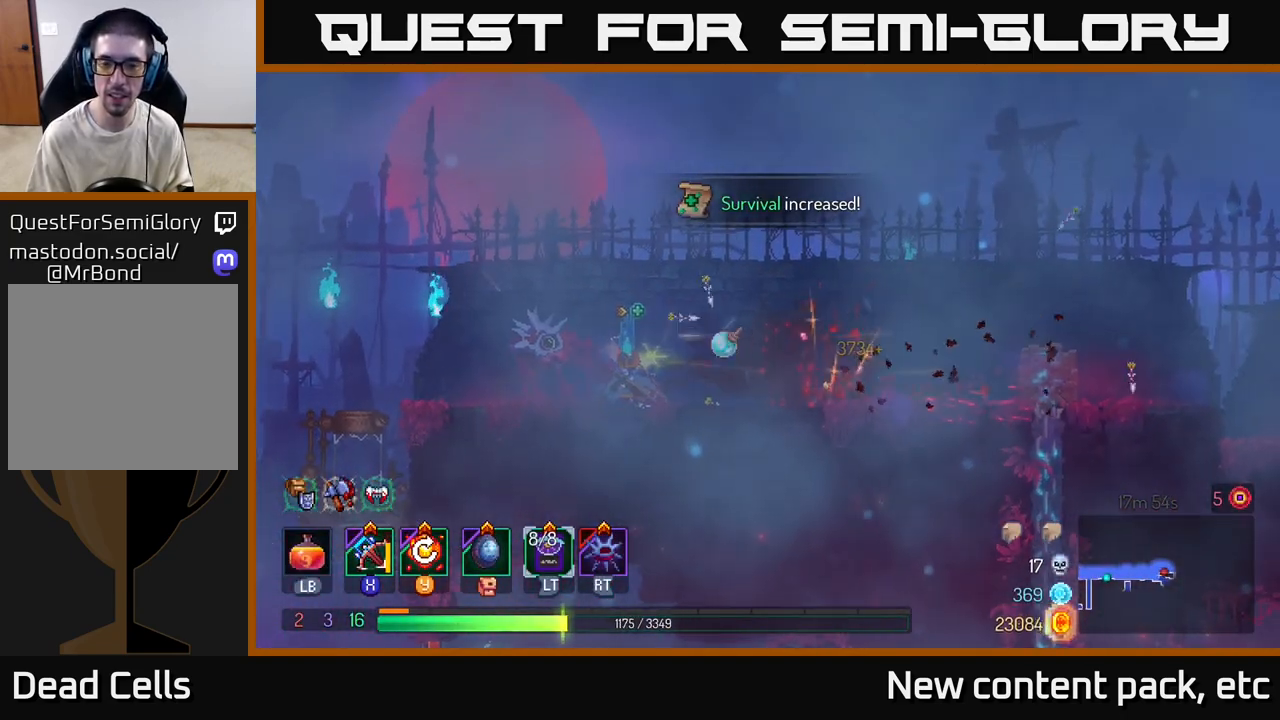
{"buttons": [], "left_stick": "right", "right_stick": "center", "events": [[317, "left_stick", "right"]]}
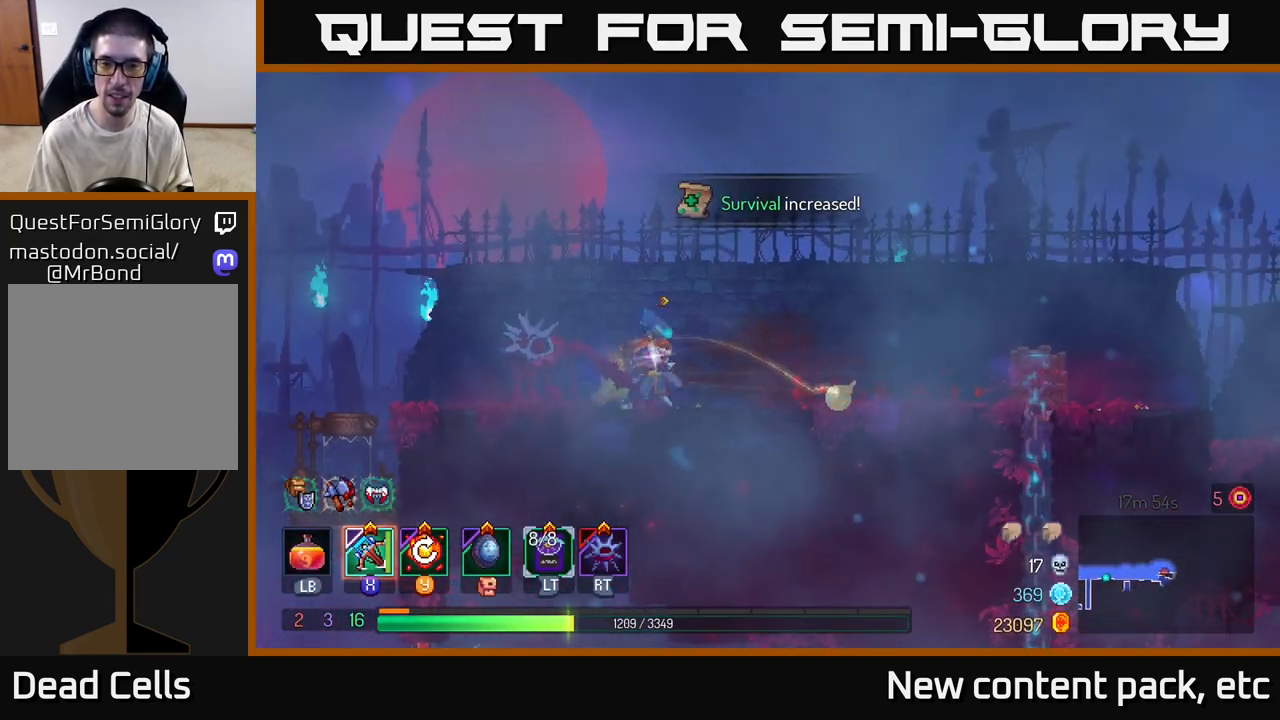
{"buttons": [], "left_stick": "right", "right_stick": "down", "events": [[33, "right_stick", "down"]]}
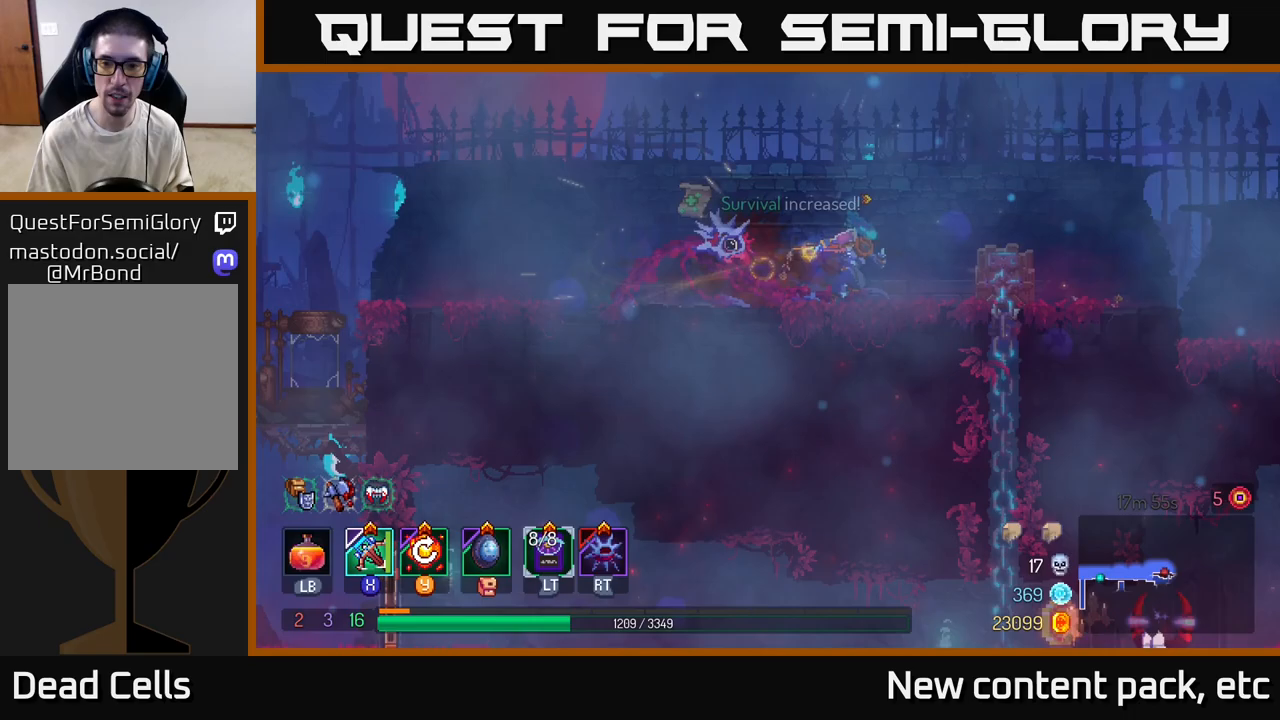
{"buttons": [], "left_stick": "down", "right_stick": "center", "events": [[317, "right_stick", "center"], [350, "left_stick", "down"], [417, "A", "down"], [483, "A", "up"]]}
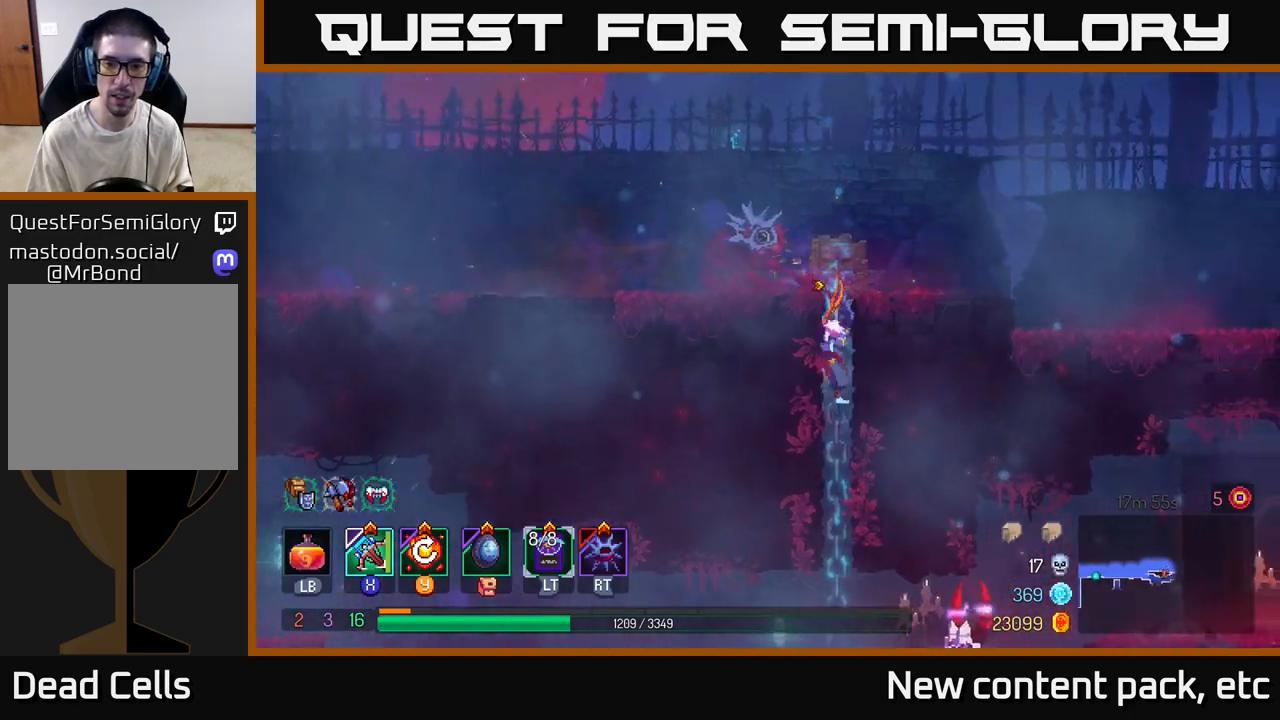
{"buttons": [], "left_stick": "center", "right_stick": "center", "events": [[50, "A", "down"], [117, "A", "up"], [167, "A", "down"], [267, "A", "up"], [367, "left_stick", "right"], [417, "left_stick", "center"]]}
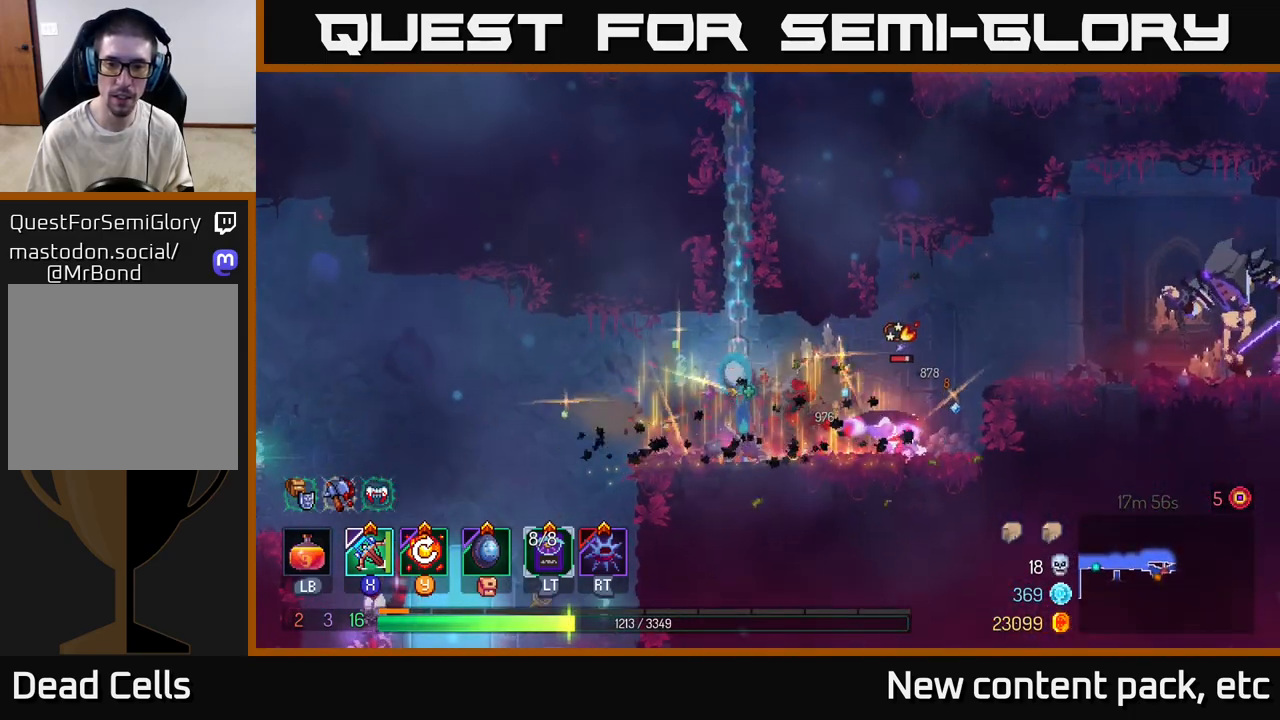
{"buttons": [], "left_stick": "down-right", "right_stick": "center", "events": [[50, "left_stick", "right"], [83, "X", "down"], [167, "X", "up"], [300, "left_stick", "down"], [383, "left_stick", "down-right"]]}
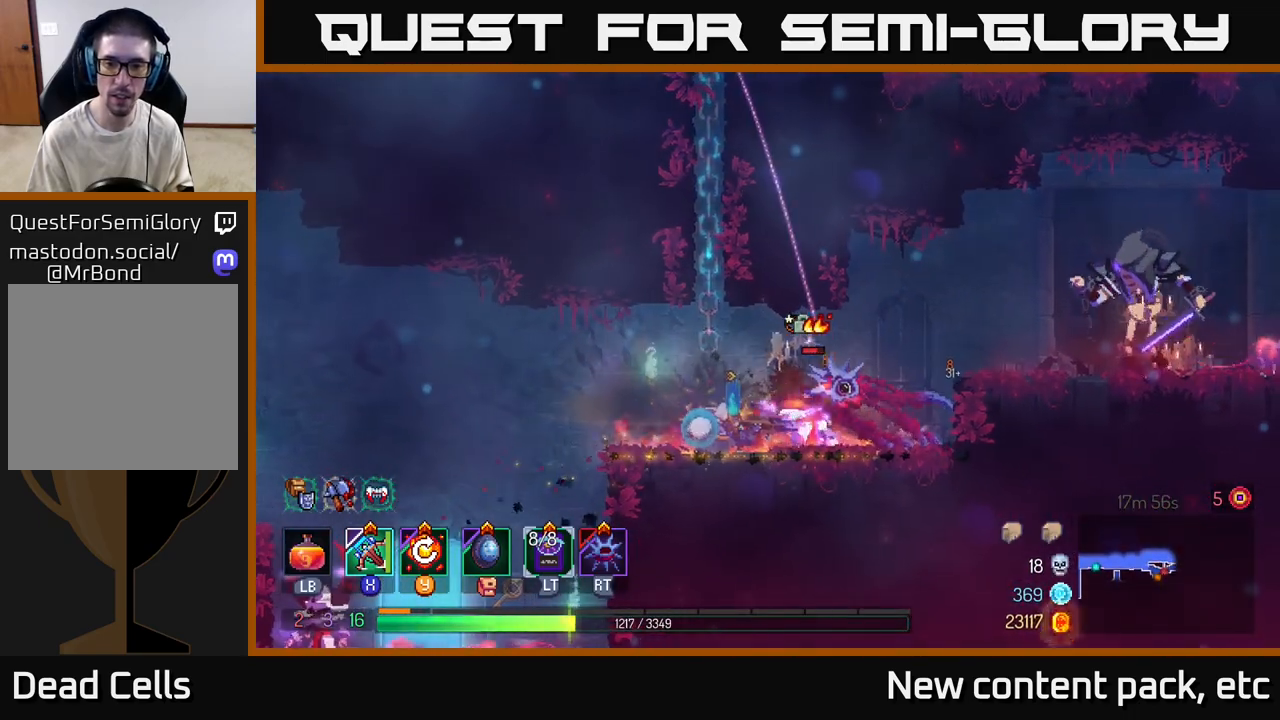
{"buttons": [], "left_stick": "left", "right_stick": "center", "events": [[150, "left_stick", "center"], [467, "left_stick", "left"]]}
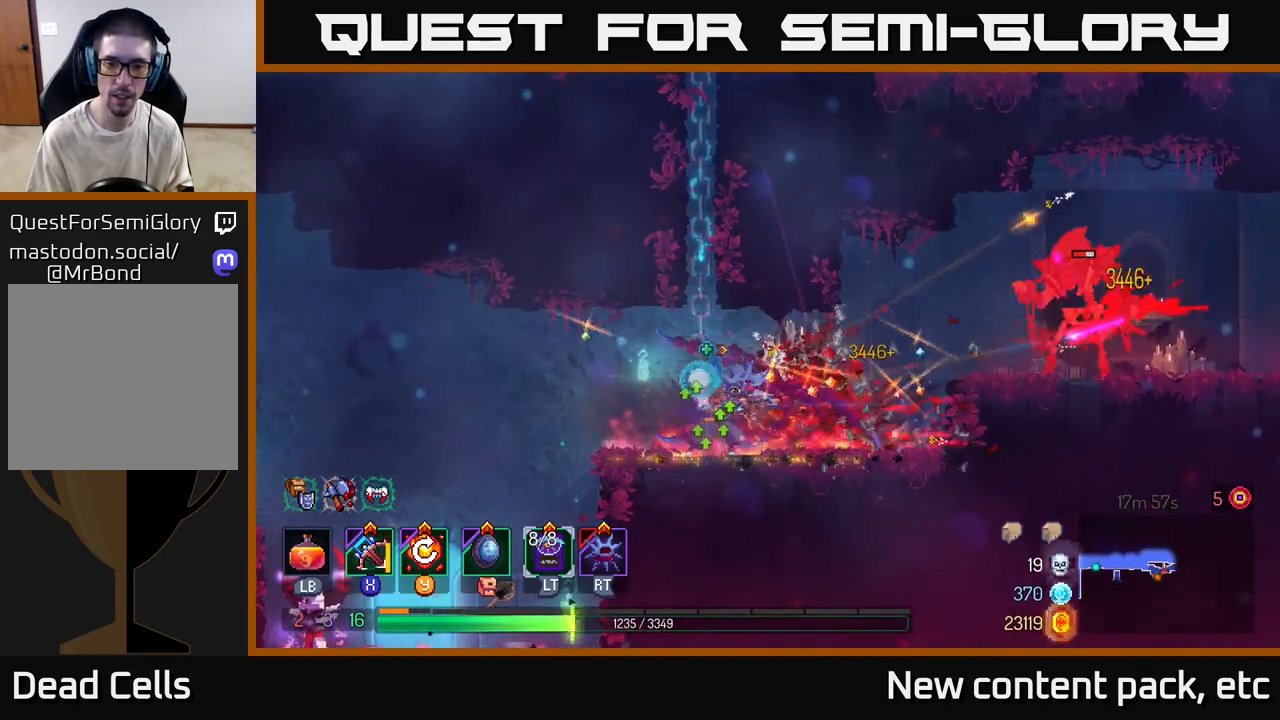
{"buttons": [], "left_stick": "left", "right_stick": "center", "events": []}
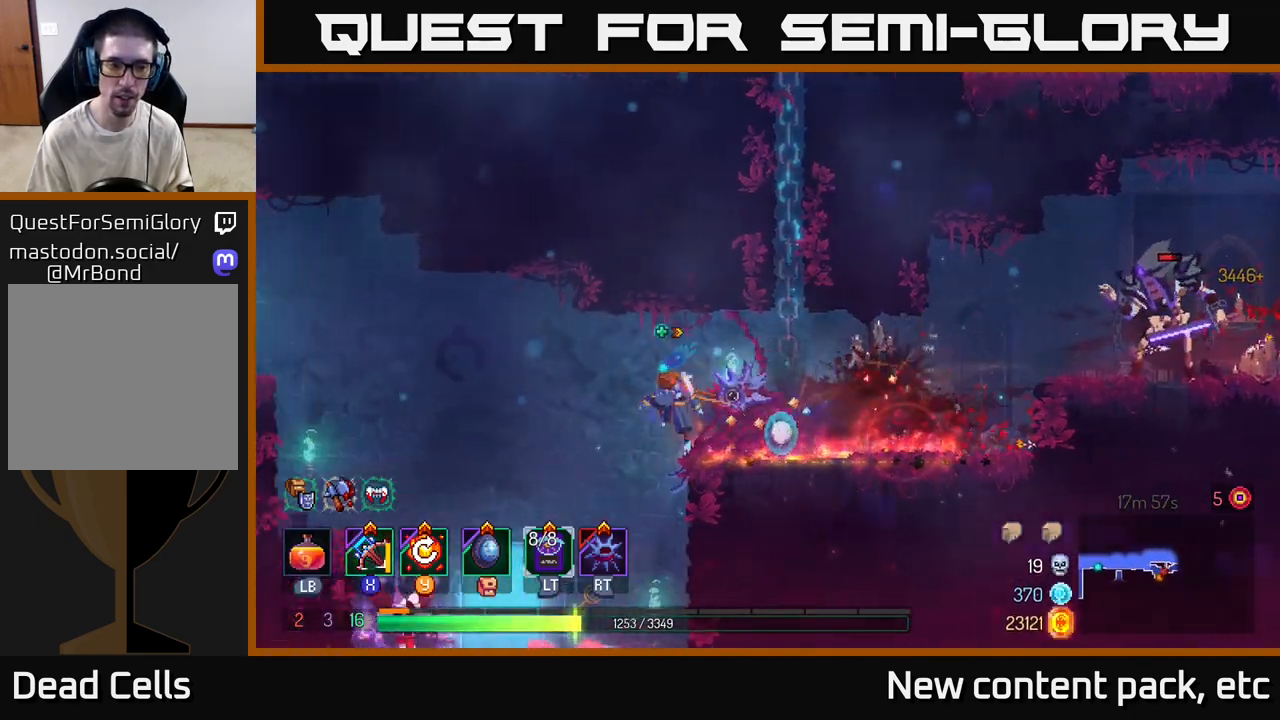
{"buttons": ["A"], "left_stick": "left", "right_stick": "center", "events": [[17, "A", "down"], [150, "A", "up"], [450, "A", "down"]]}
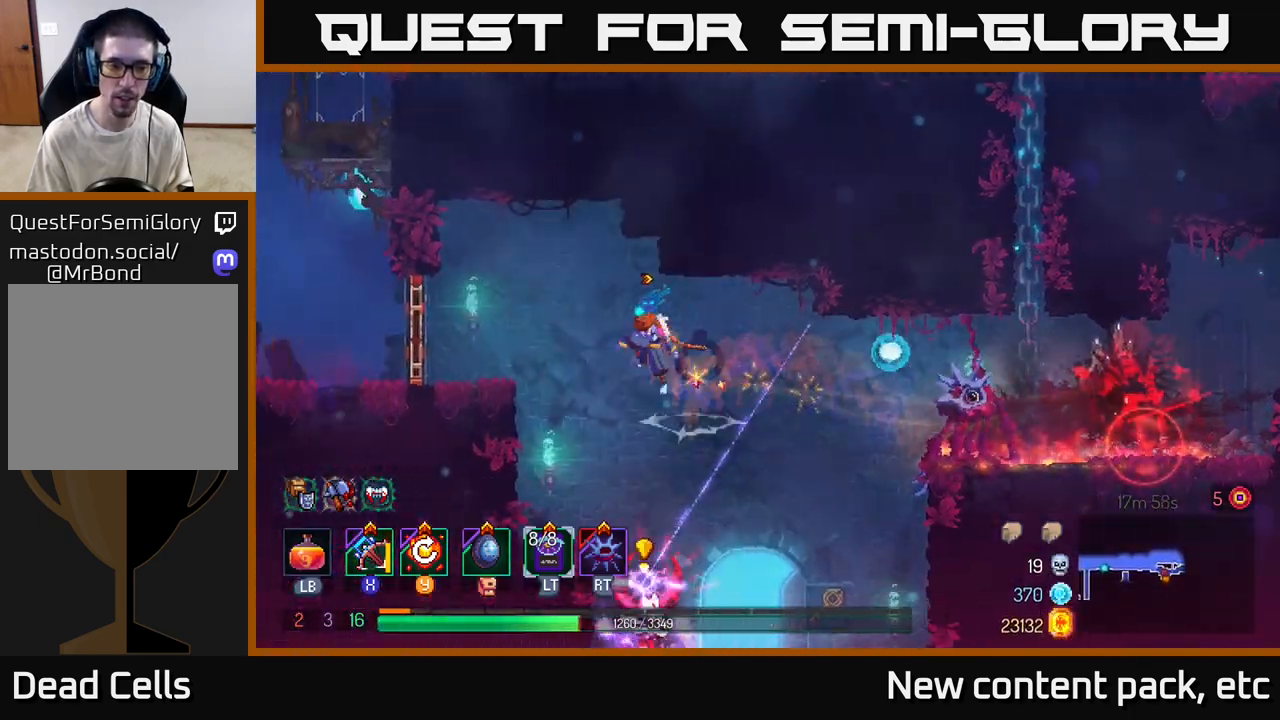
{"buttons": [], "left_stick": "right", "right_stick": "center", "events": [[100, "A", "up"], [117, "left_stick", "down"], [183, "A", "down"], [300, "A", "up"], [433, "left_stick", "center"], [483, "left_stick", "right"]]}
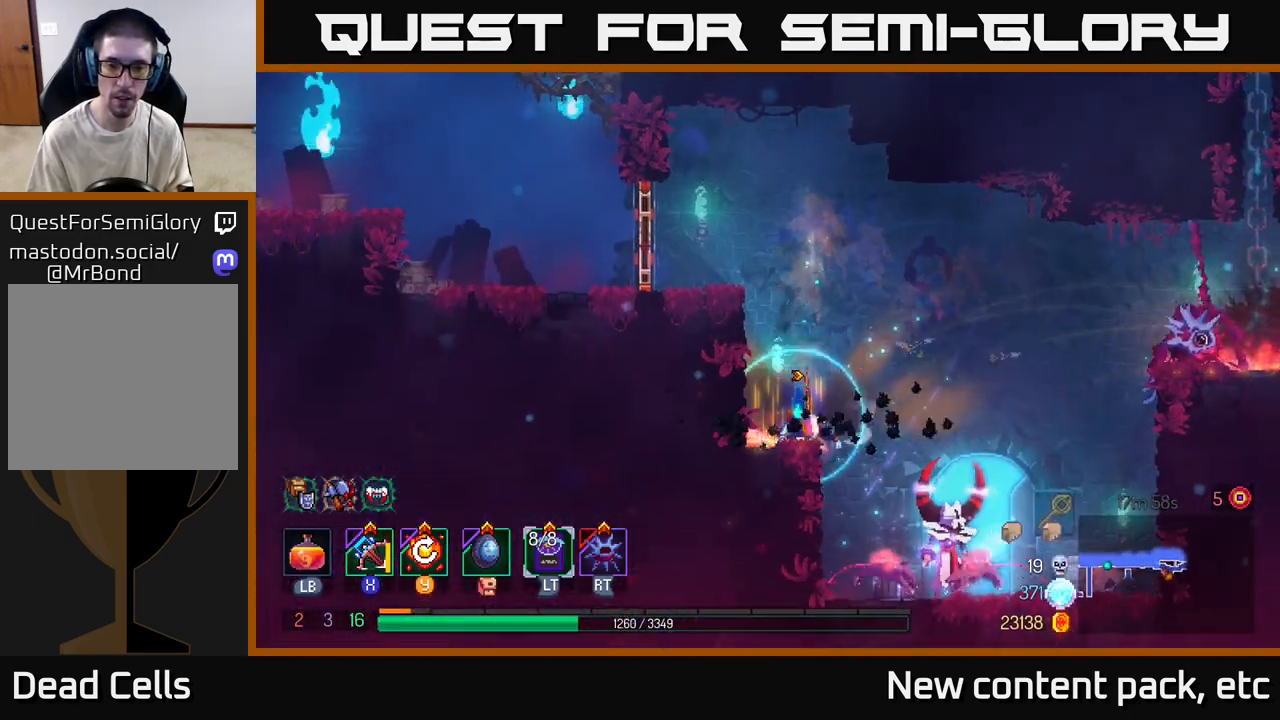
{"buttons": ["A"], "left_stick": "down", "right_stick": "center", "events": [[383, "left_stick", "down"], [400, "A", "down"], [467, "A", "up"], [500, "A", "down"]]}
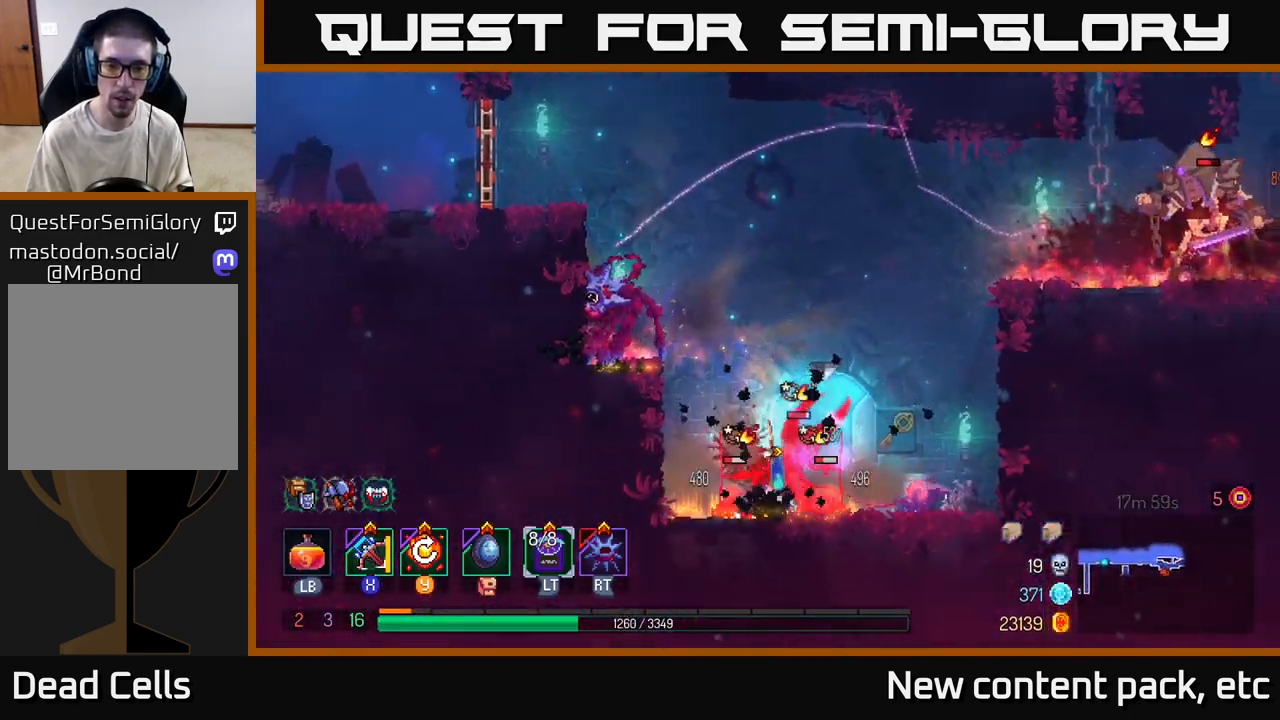
{"buttons": [], "left_stick": "down", "right_stick": "center", "events": [[100, "A", "up"], [200, "left_stick", "center"], [250, "X", "down"], [300, "left_stick", "right"], [317, "X", "up"], [483, "left_stick", "down"]]}
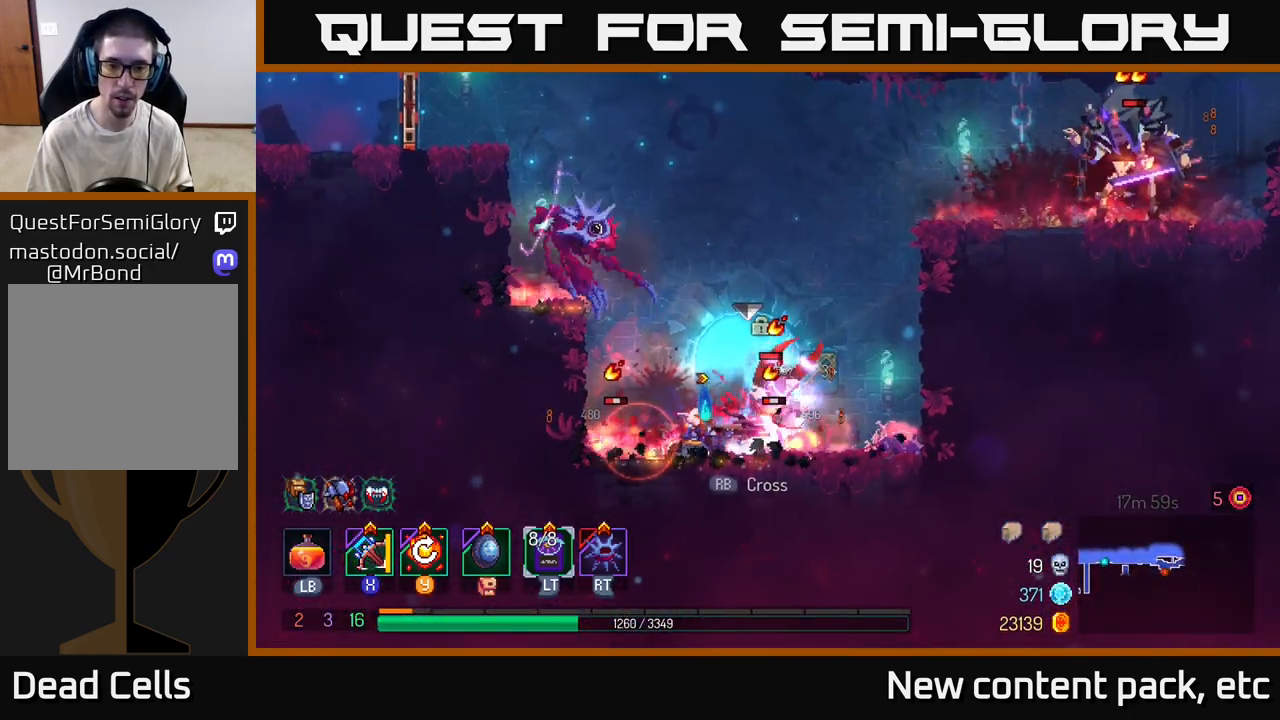
{"buttons": ["B"], "left_stick": "right", "right_stick": "center", "events": [[467, "left_stick", "right"], [483, "B", "down"]]}